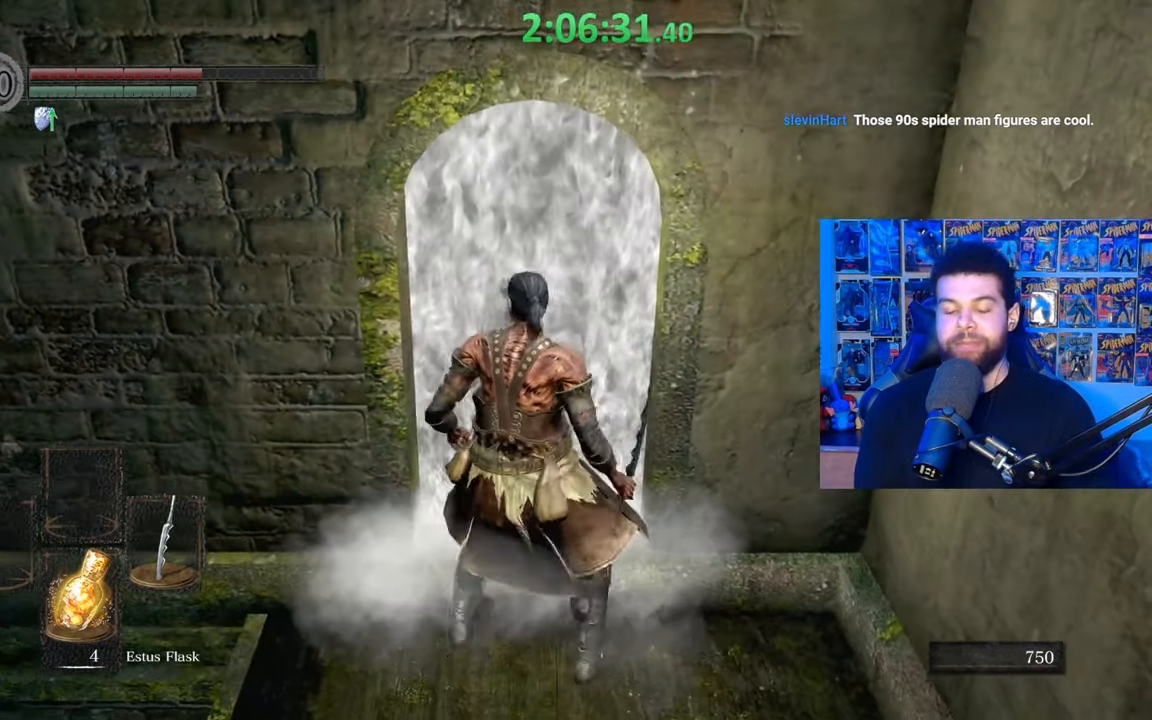
Gameplay with a controller (Xbox layout); each line is a JSON object with the inputs held at the frame after it. "events" lists button and stick changes between this image and that frame as [ms after this image, input, new state], when the widget could be followed in between.
{"buttons": [], "left_stick": "center", "right_stick": "center", "events": [[17, "A", "up"], [100, "A", "down"], [117, "left_stick", "center"], [200, "A", "up"]]}
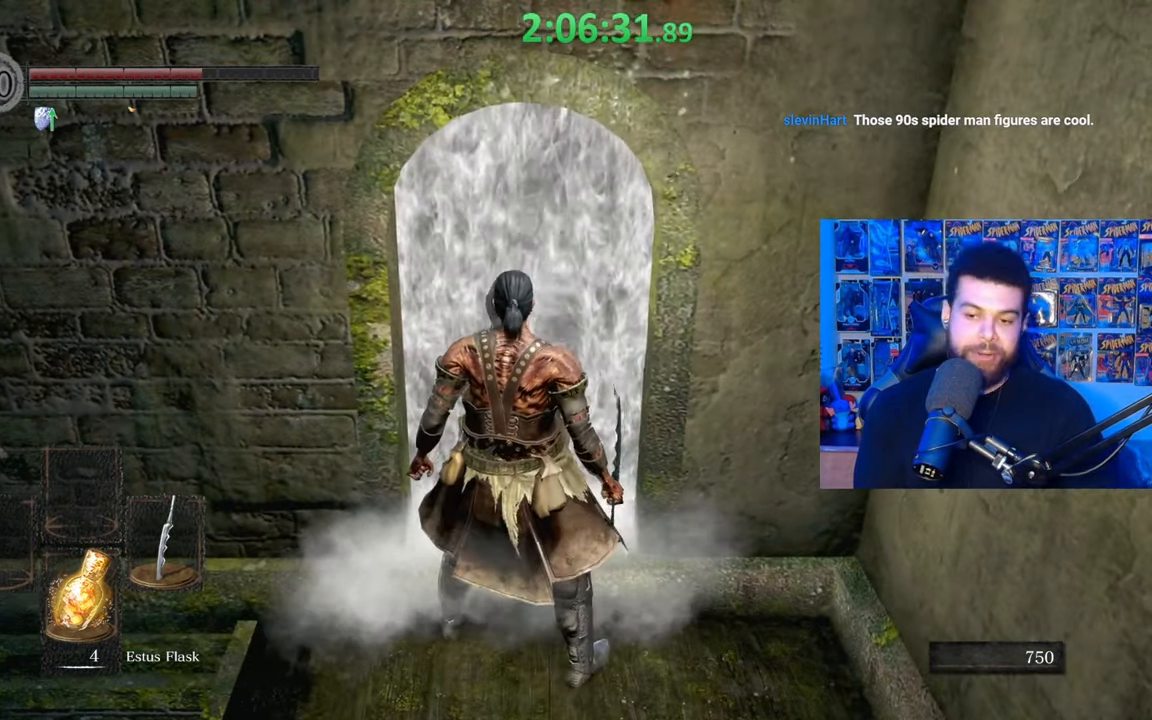
{"buttons": [], "left_stick": "center", "right_stick": "center", "events": []}
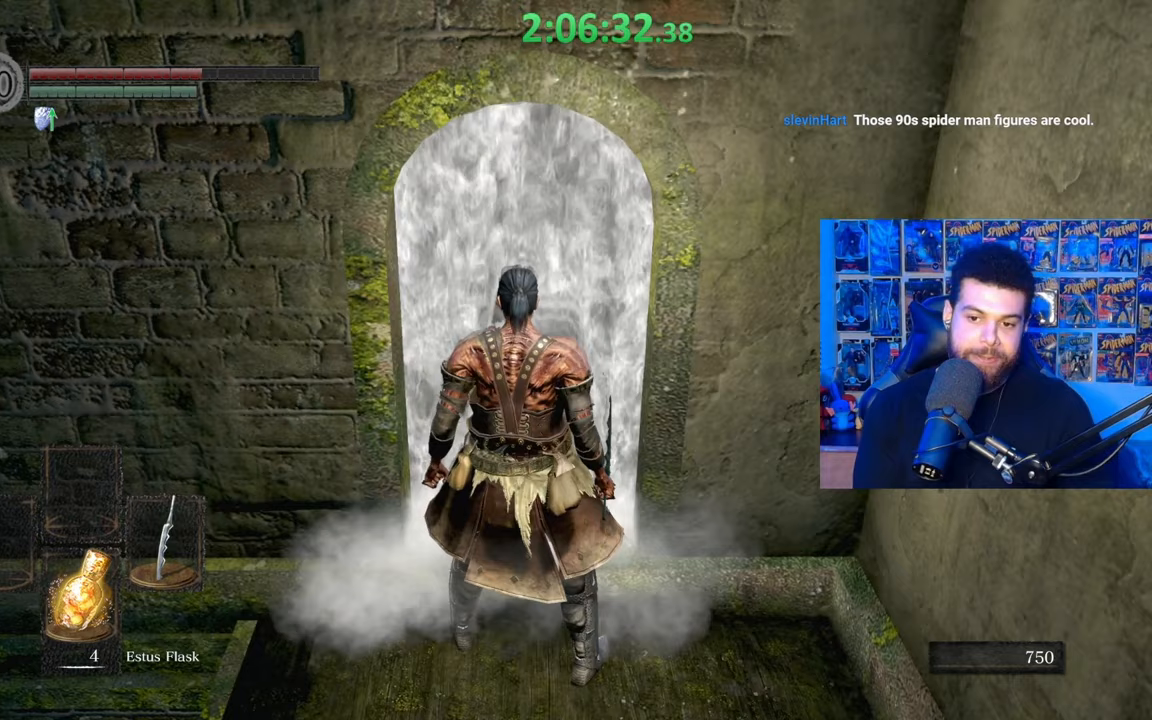
{"buttons": [], "left_stick": "center", "right_stick": "center", "events": []}
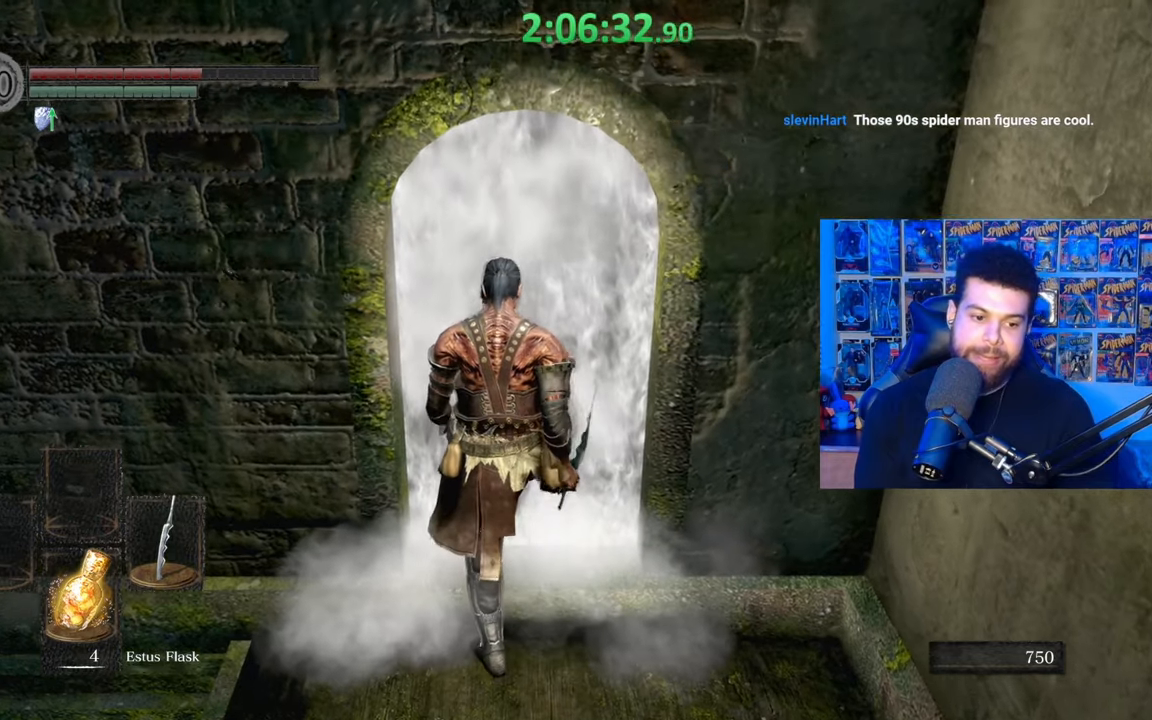
{"buttons": [], "left_stick": "center", "right_stick": "center", "events": []}
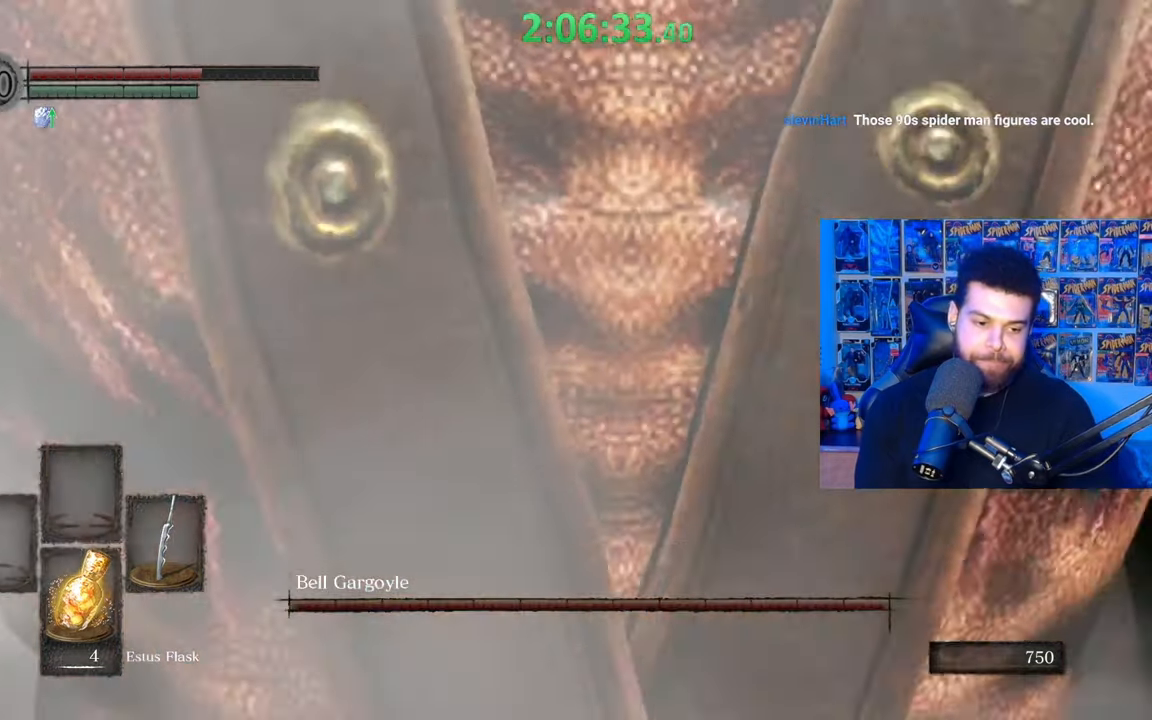
{"buttons": [], "left_stick": "center", "right_stick": "center", "events": []}
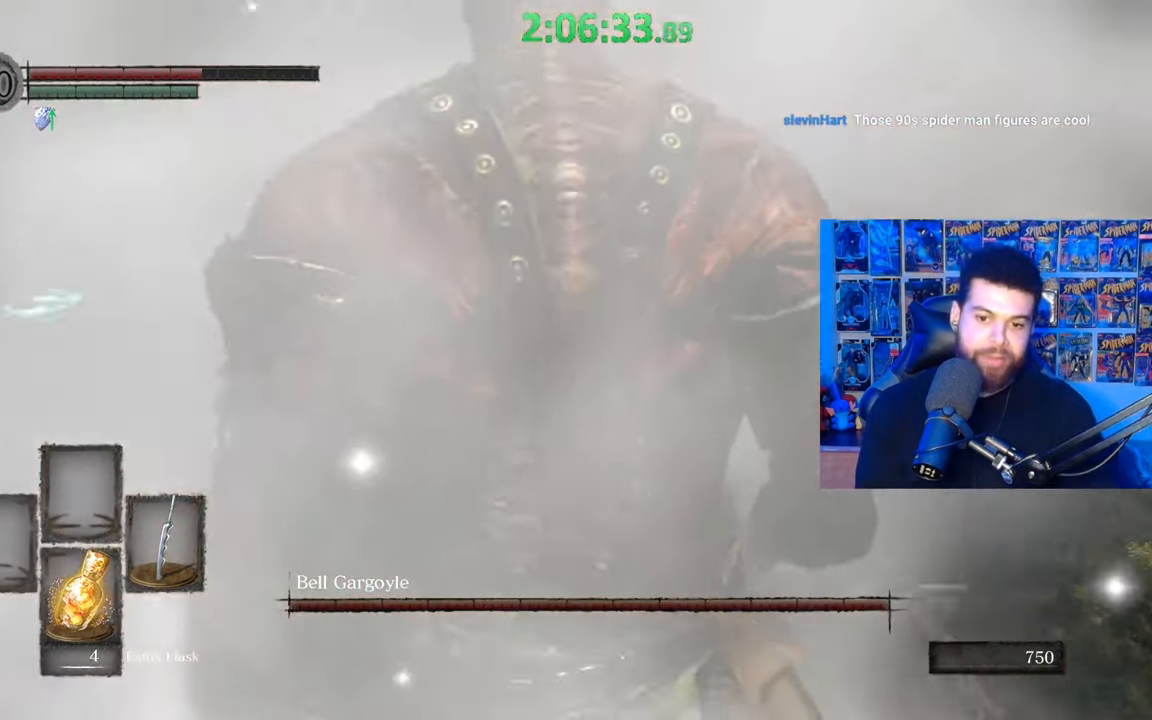
{"buttons": [], "left_stick": "up", "right_stick": "down-left", "events": [[167, "right_stick", "up-left"], [367, "right_stick", "center"], [467, "left_stick", "up"], [500, "right_stick", "down-left"]]}
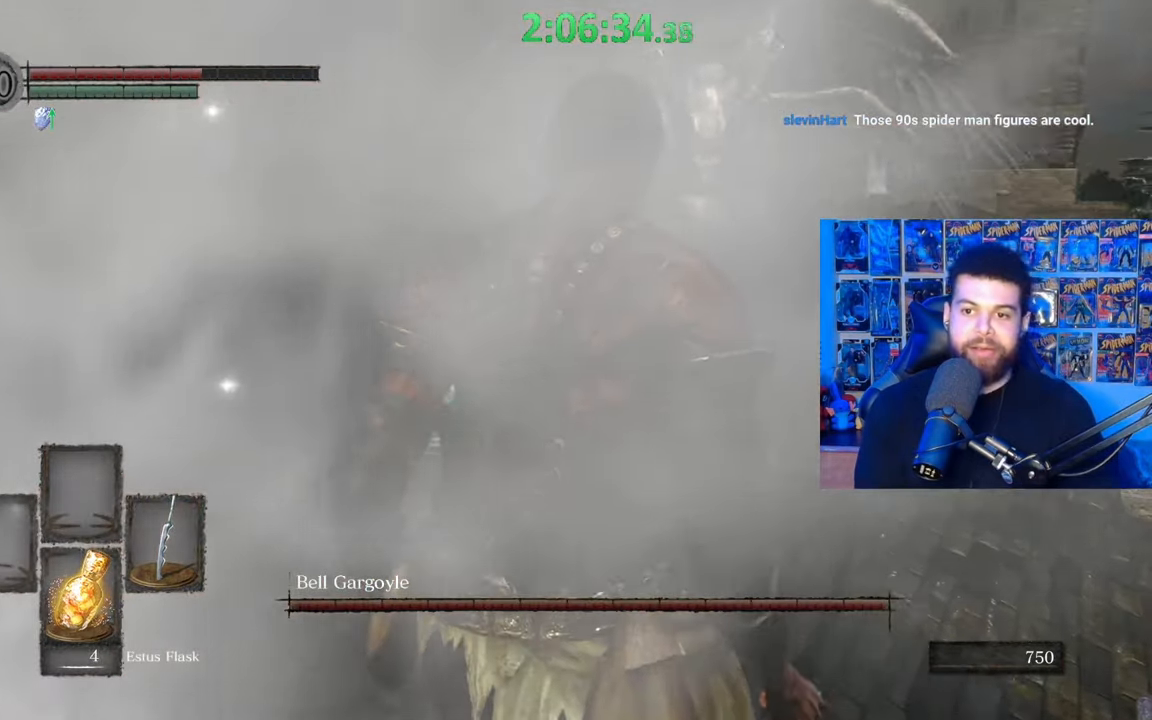
{"buttons": [], "left_stick": "up-right", "right_stick": "center", "events": [[117, "right_stick", "center"], [417, "left_stick", "up-right"]]}
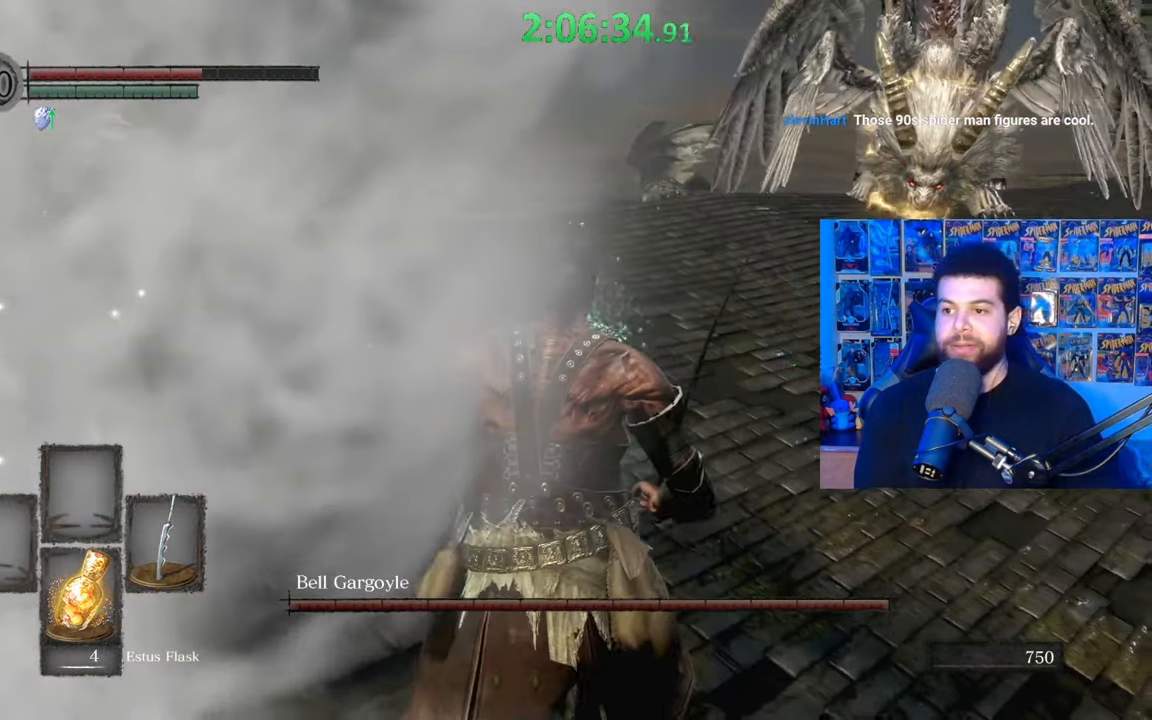
{"buttons": ["B"], "left_stick": "up", "right_stick": "center", "events": [[67, "B", "down"], [67, "left_stick", "up"], [367, "right_stick", "right"], [467, "right_stick", "center"]]}
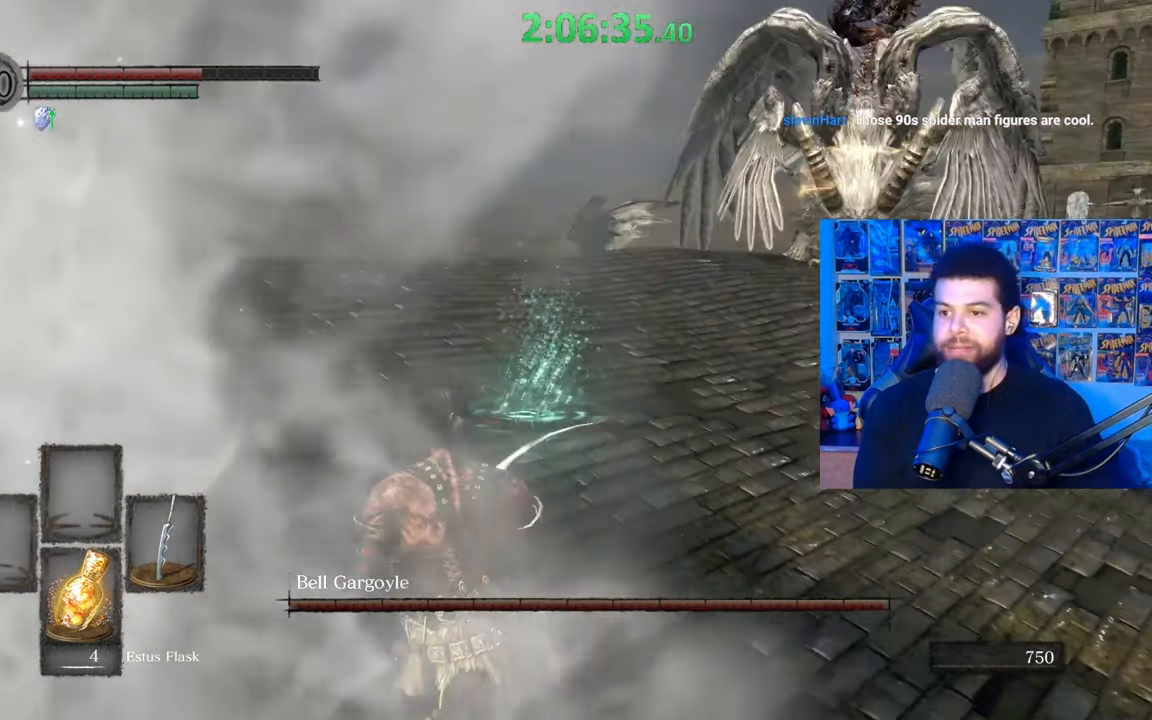
{"buttons": ["B"], "left_stick": "up-left", "right_stick": "center", "events": [[50, "left_stick", "up-left"], [167, "B", "up"], [467, "B", "down"]]}
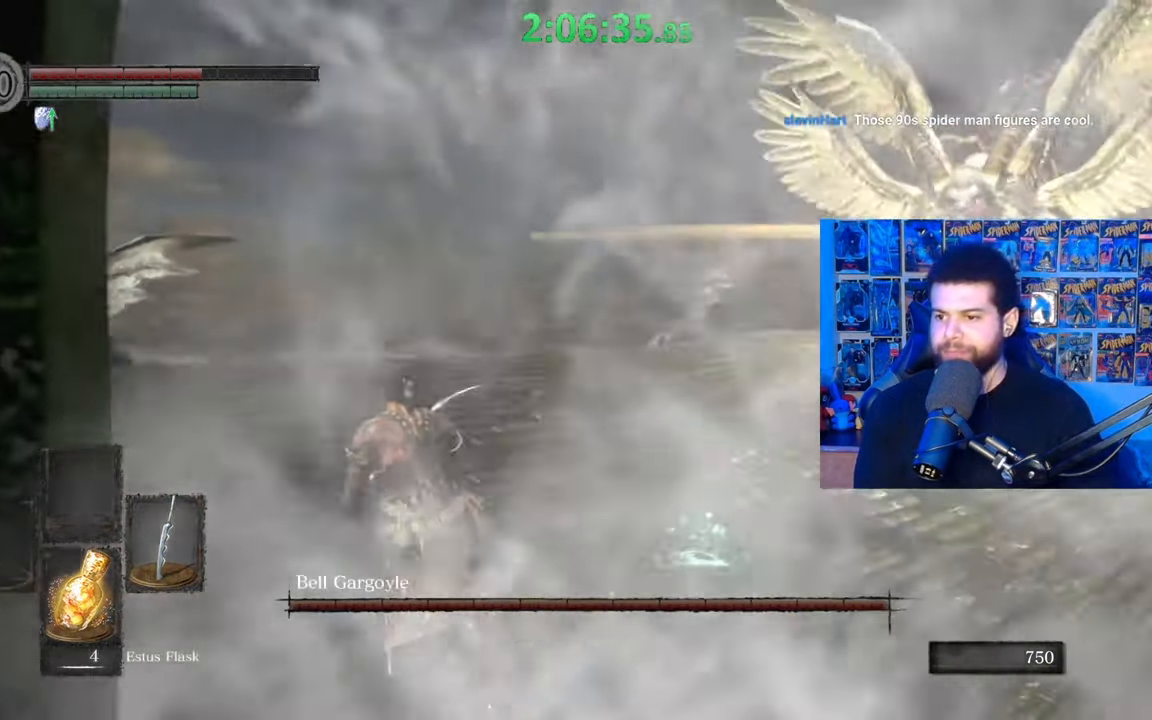
{"buttons": [], "left_stick": "center", "right_stick": "down-right", "events": [[167, "B", "up"], [267, "right_stick", "down-right"], [417, "left_stick", "center"]]}
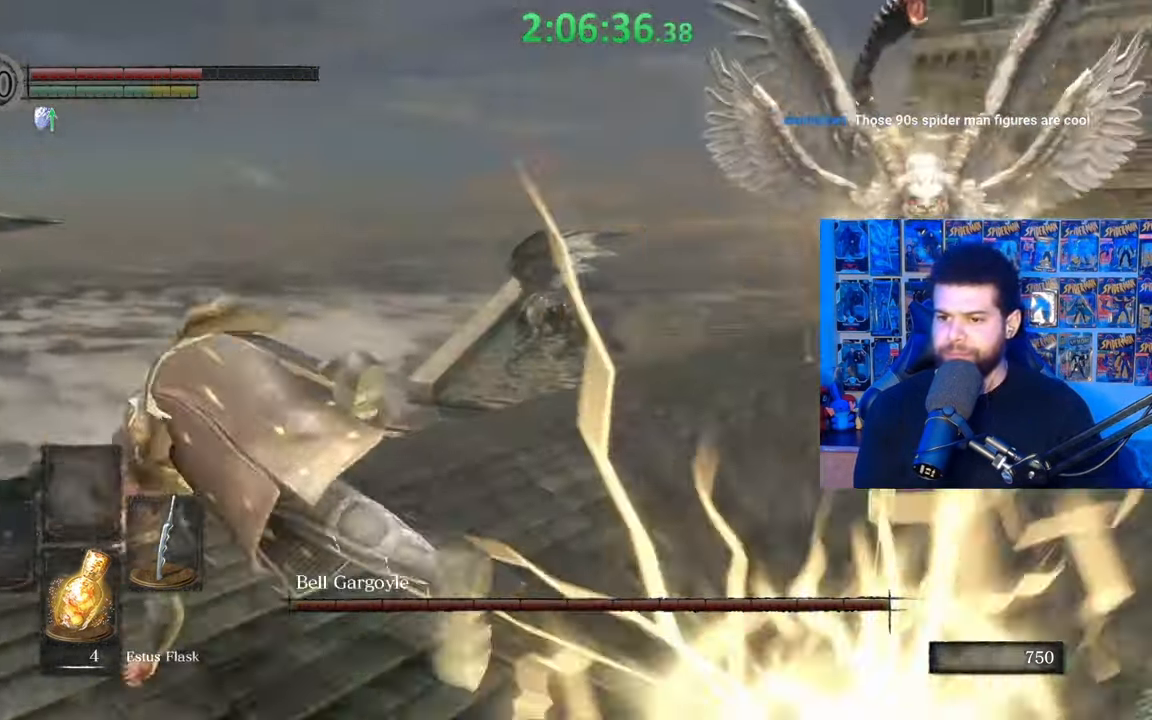
{"buttons": ["B"], "left_stick": "right", "right_stick": "center", "events": [[167, "left_stick", "right"], [300, "right_stick", "center"], [367, "B", "down"]]}
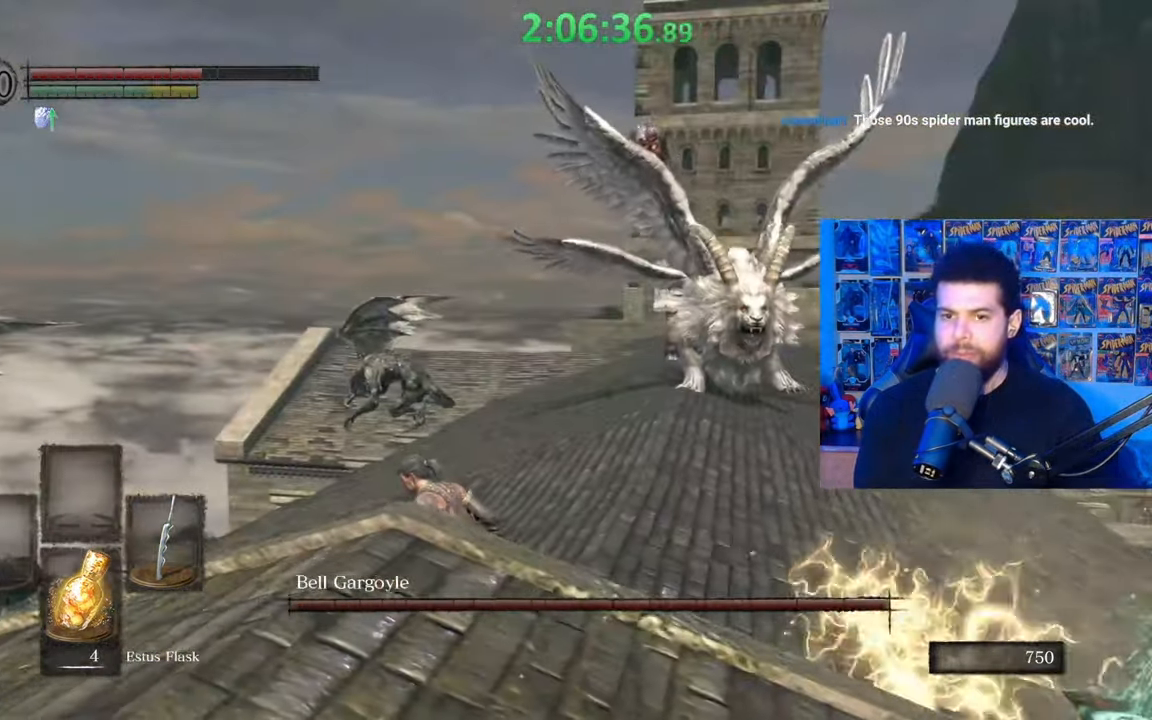
{"buttons": ["B"], "left_stick": "up-left", "right_stick": "center", "events": [[167, "left_stick", "up"], [350, "left_stick", "up-left"]]}
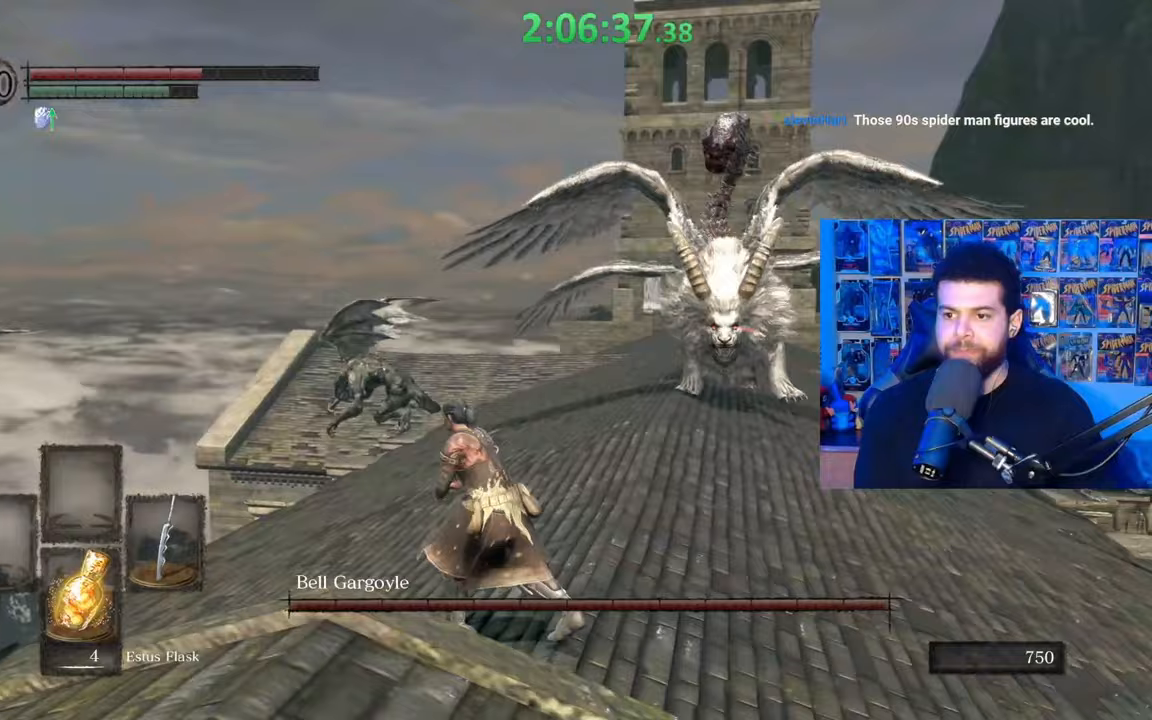
{"buttons": ["B"], "left_stick": "up", "right_stick": "center", "events": [[17, "right_stick", "right"], [117, "right_stick", "center"], [167, "left_stick", "down-left"], [267, "left_stick", "down-right"], [350, "left_stick", "right"], [467, "left_stick", "up"]]}
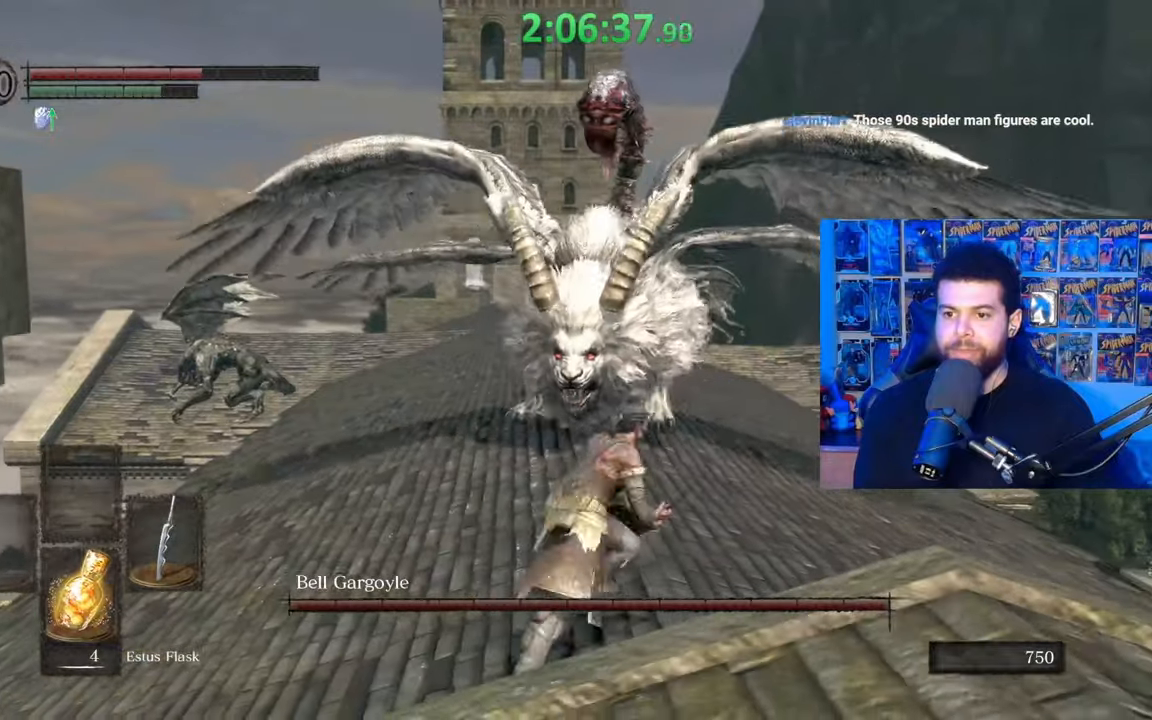
{"buttons": ["B"], "left_stick": "left", "right_stick": "right", "events": [[17, "left_stick", "up-left"], [117, "left_stick", "left"], [200, "right_stick", "right"]]}
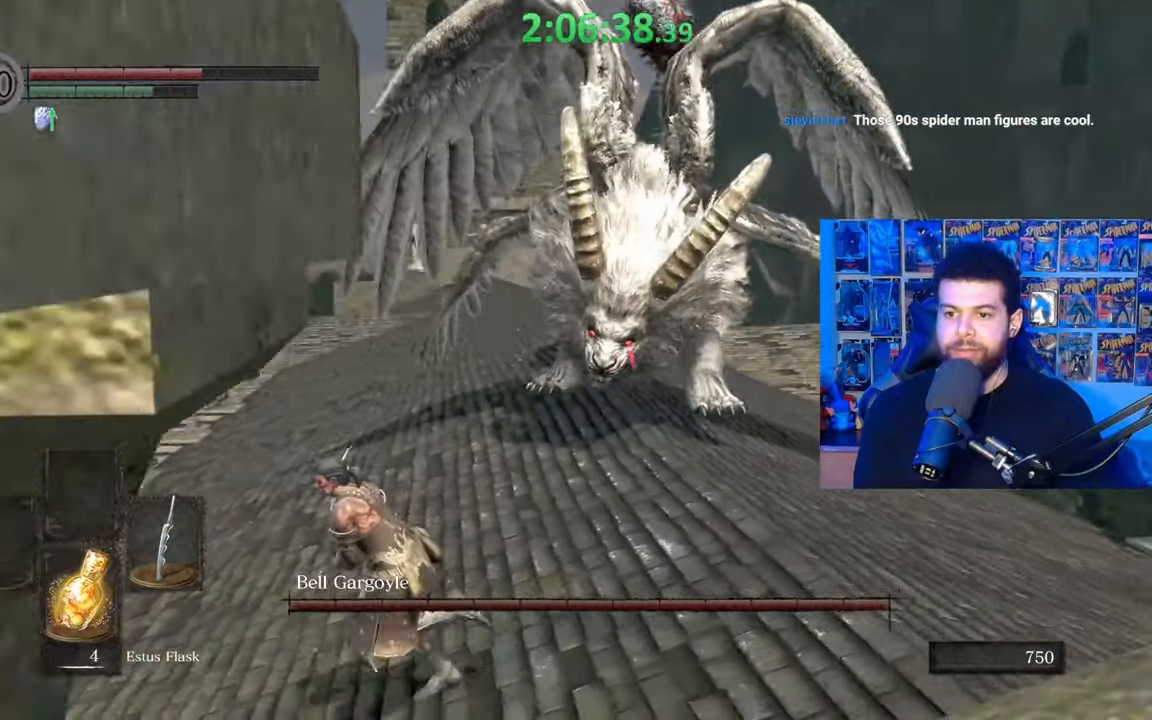
{"buttons": ["B"], "left_stick": "up-left", "right_stick": "up-right", "events": [[17, "left_stick", "up-left"], [117, "right_stick", "up-right"]]}
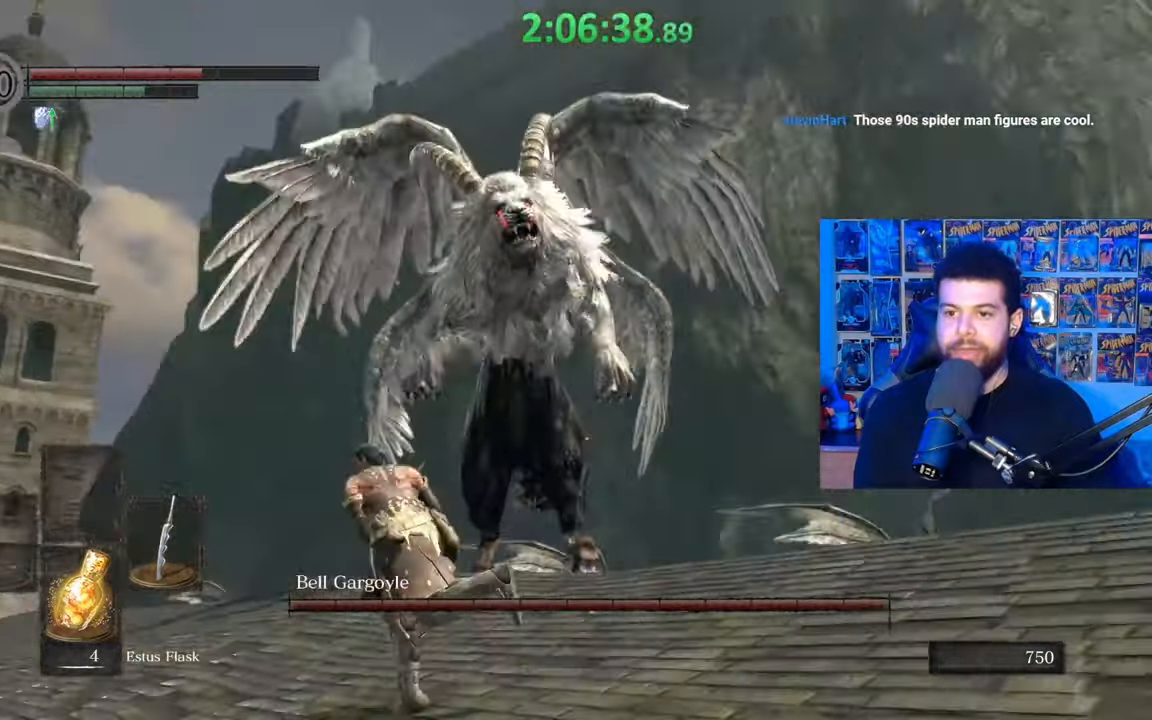
{"buttons": [], "left_stick": "up-left", "right_stick": "center", "events": [[50, "right_stick", "center"], [117, "B", "up"], [300, "B", "down"], [467, "B", "up"]]}
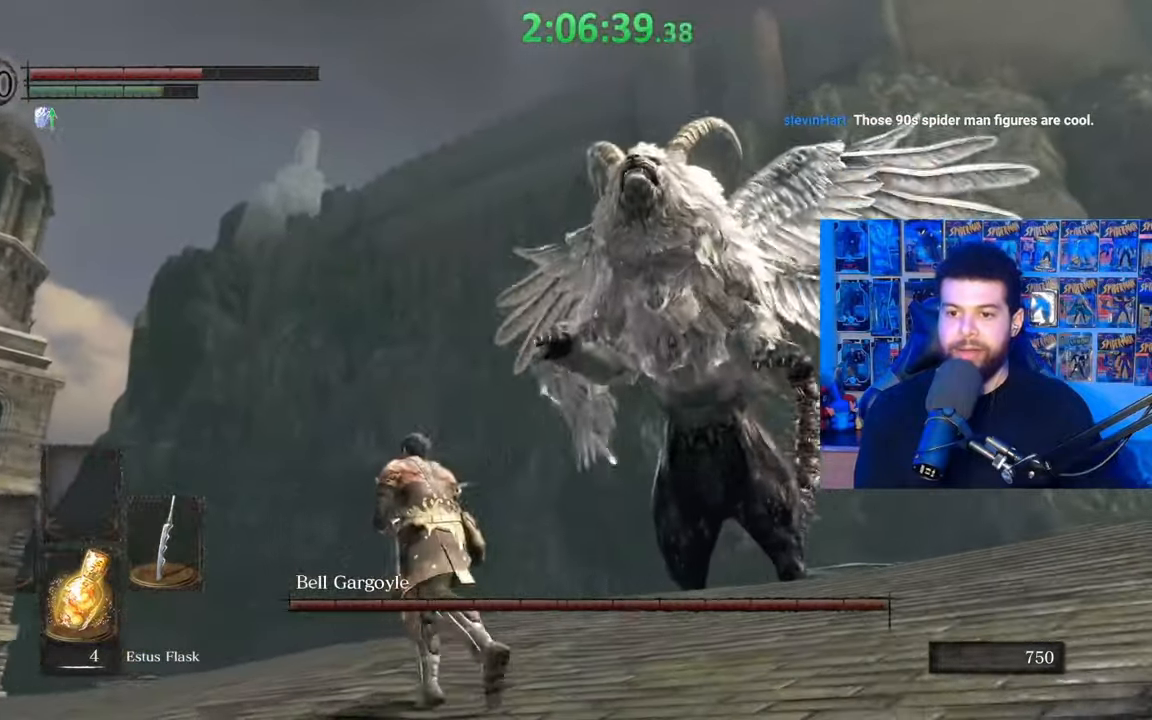
{"buttons": [], "left_stick": "up-left", "right_stick": "center", "events": [[167, "right_stick", "right"], [300, "left_stick", "center"], [350, "right_stick", "center"], [417, "left_stick", "up-left"]]}
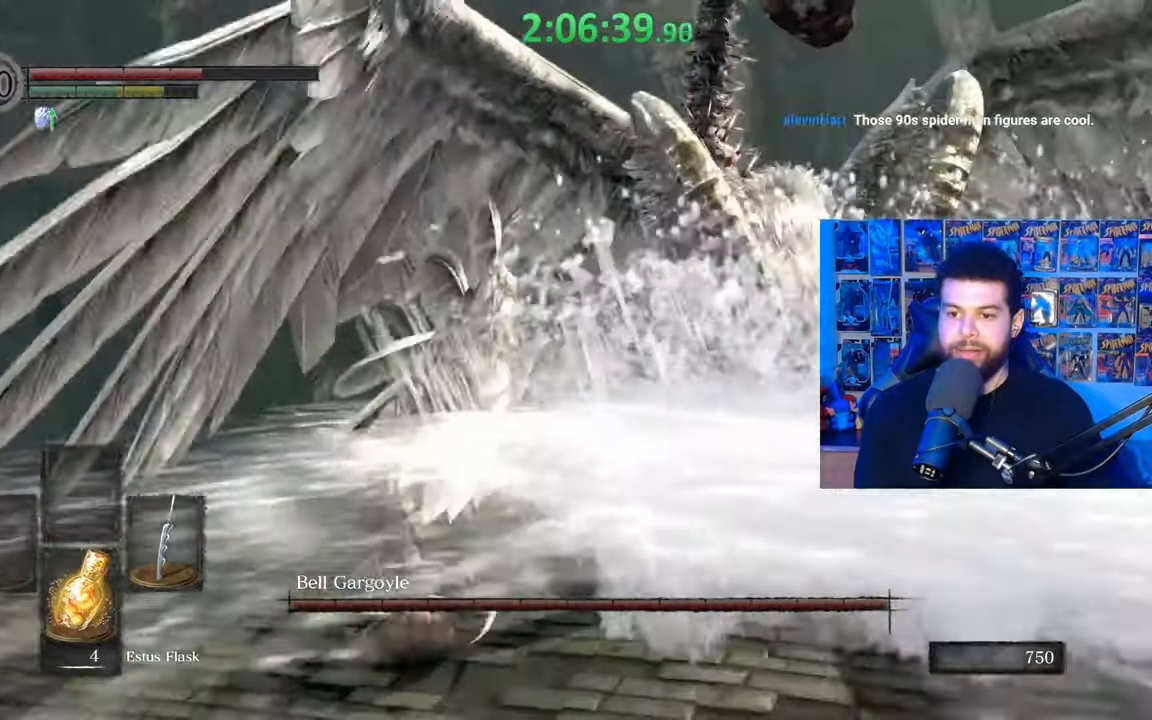
{"buttons": ["B"], "left_stick": "up-left", "right_stick": "right", "events": [[217, "B", "down"], [367, "right_stick", "right"]]}
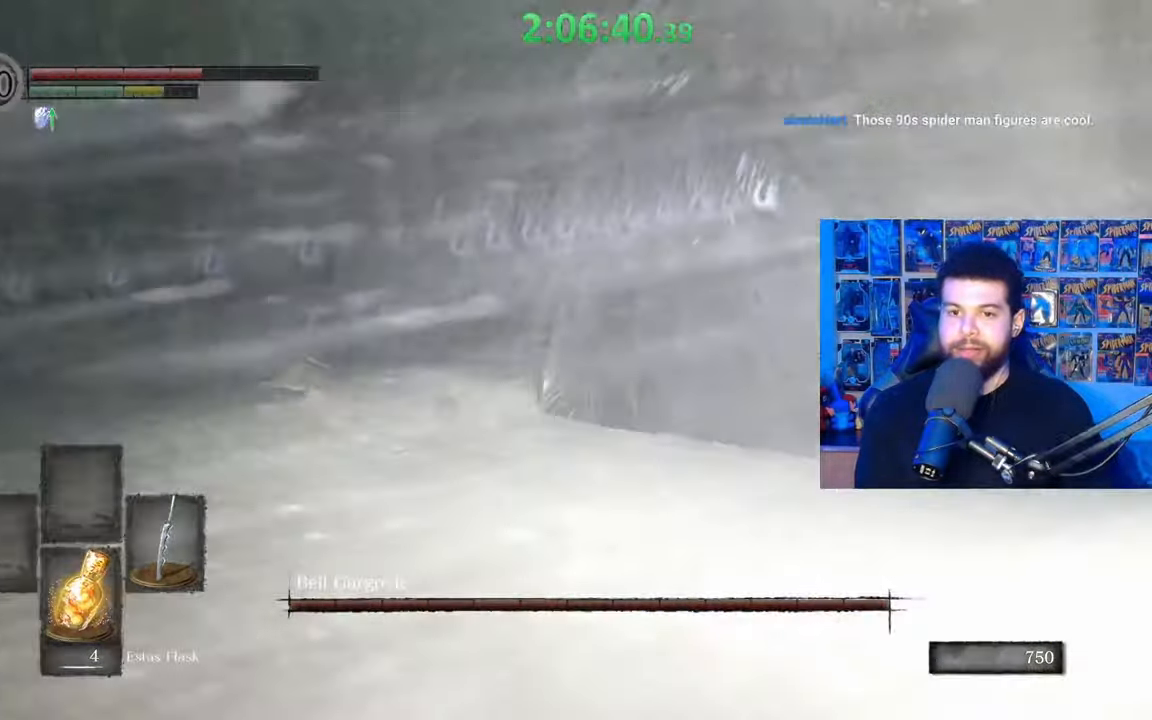
{"buttons": [], "left_stick": "up", "right_stick": "down-right", "events": [[100, "right_stick", "center"], [167, "B", "up"], [317, "left_stick", "up"], [350, "right_stick", "down-right"]]}
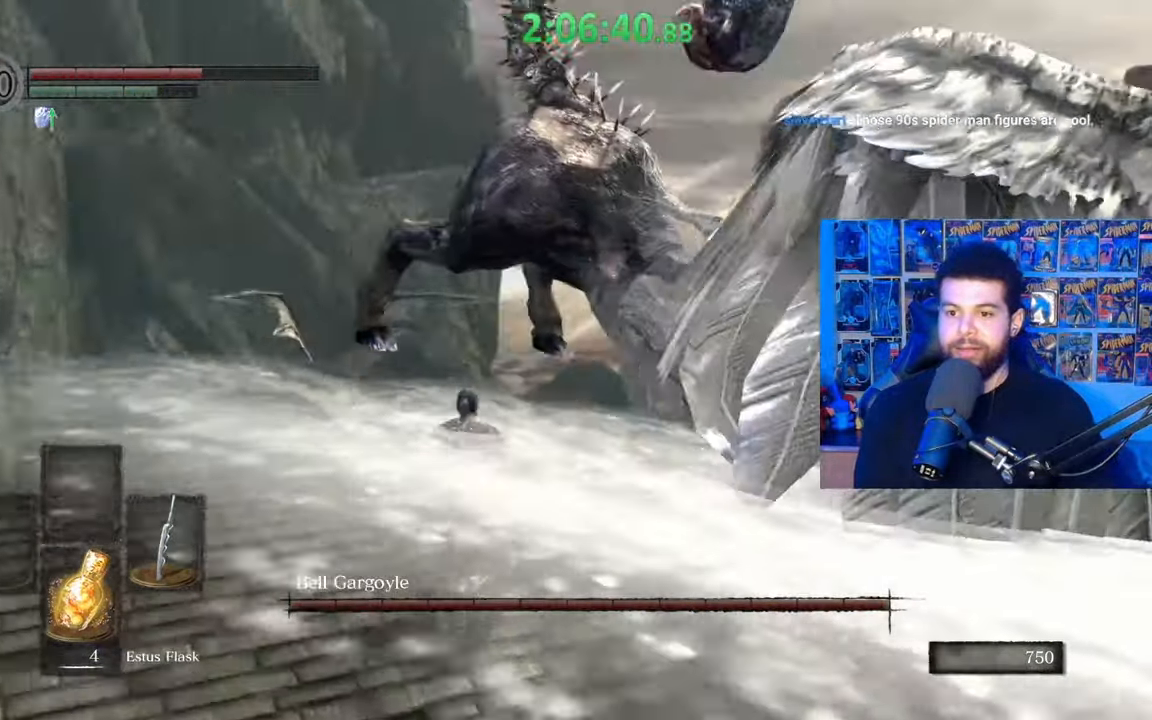
{"buttons": [], "left_stick": "up", "right_stick": "right", "events": [[117, "right_stick", "center"], [167, "left_stick", "up-left"], [217, "R1", "down"], [300, "left_stick", "up"], [317, "R1", "up"], [500, "right_stick", "right"]]}
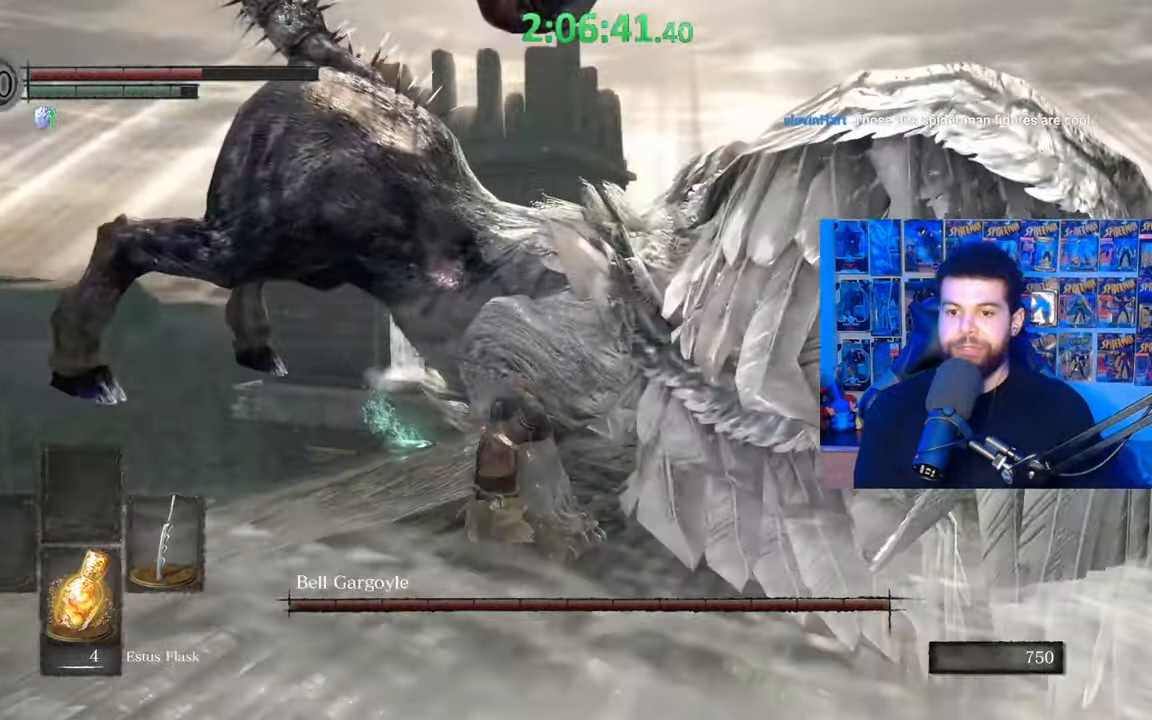
{"buttons": ["R1"], "left_stick": "left", "right_stick": "center", "events": [[117, "R1", "down"], [117, "right_stick", "center"], [167, "right_stick", "left"], [200, "R1", "up"], [250, "left_stick", "left"], [267, "R1", "down"], [367, "R1", "up"], [450, "R1", "down"], [467, "right_stick", "center"]]}
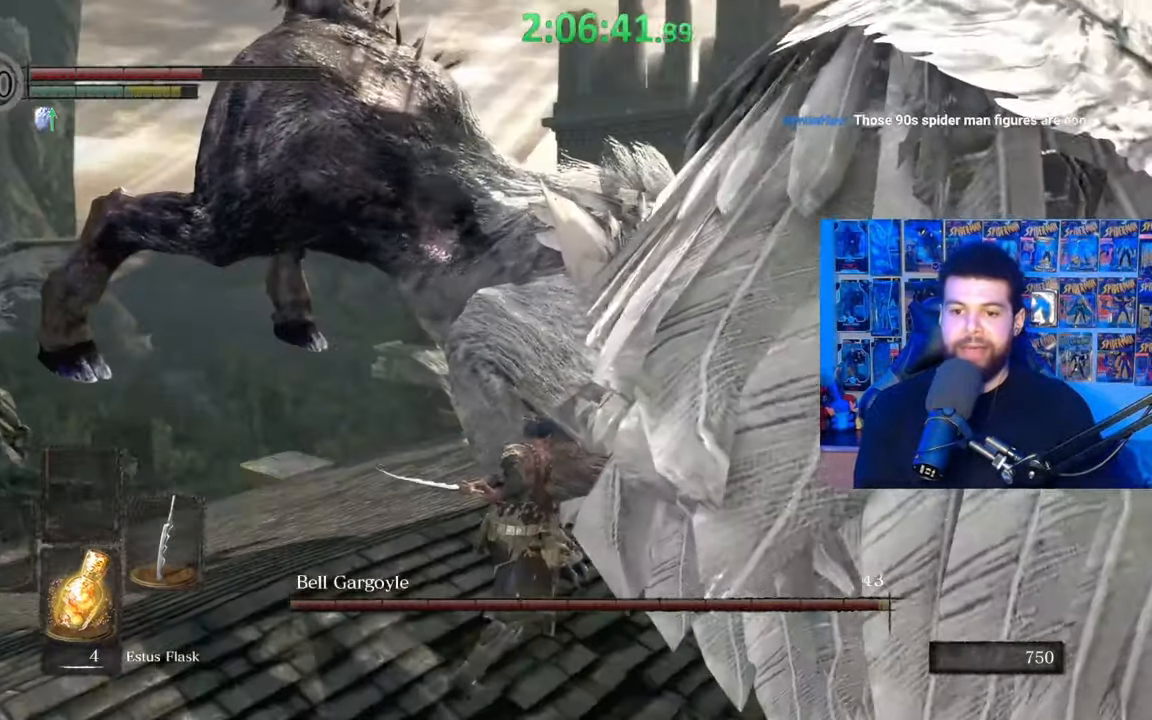
{"buttons": ["R1"], "left_stick": "up-left", "right_stick": "center", "events": [[17, "R1", "up"], [67, "left_stick", "up-left"], [117, "R1", "down"], [167, "left_stick", "up"], [167, "right_stick", "up-right"], [217, "R1", "up"], [267, "right_stick", "center"], [300, "R1", "down"], [350, "left_stick", "up-left"], [400, "R1", "up"], [467, "R1", "down"]]}
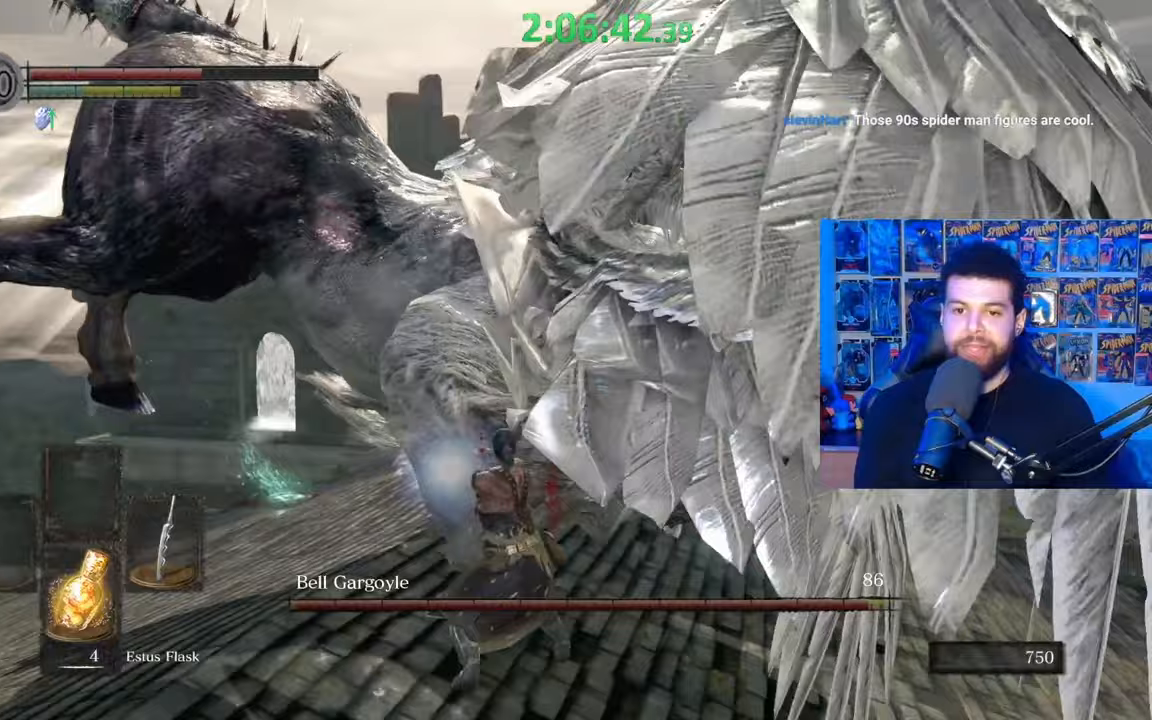
{"buttons": [], "left_stick": "up-left", "right_stick": "center", "events": [[67, "R1", "up"], [117, "left_stick", "left"], [150, "R1", "down"], [167, "right_stick", "left"], [250, "R1", "up"], [317, "R1", "down"], [317, "left_stick", "up-left"], [367, "right_stick", "center"], [417, "R1", "up"]]}
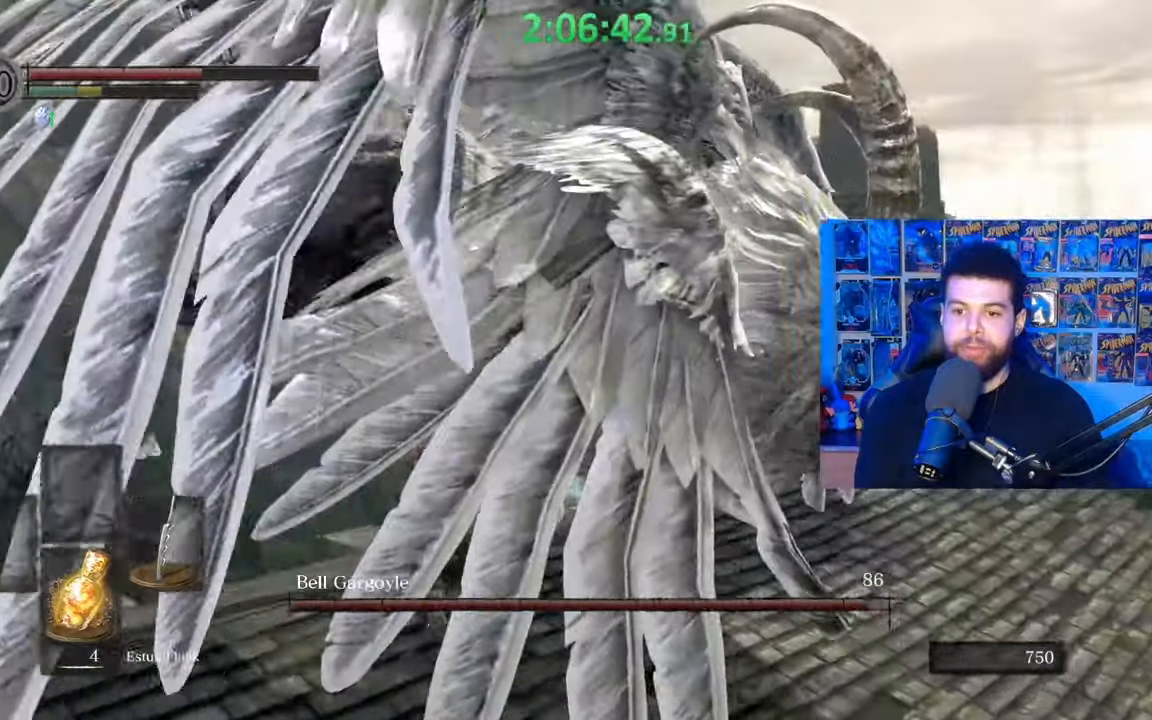
{"buttons": [], "left_stick": "up", "right_stick": "center", "events": [[17, "R1", "down"], [17, "left_stick", "up"], [117, "R1", "up"], [167, "right_stick", "right"], [200, "R1", "down"], [267, "R1", "up"], [300, "right_stick", "center"], [367, "R1", "down"], [467, "R1", "up"]]}
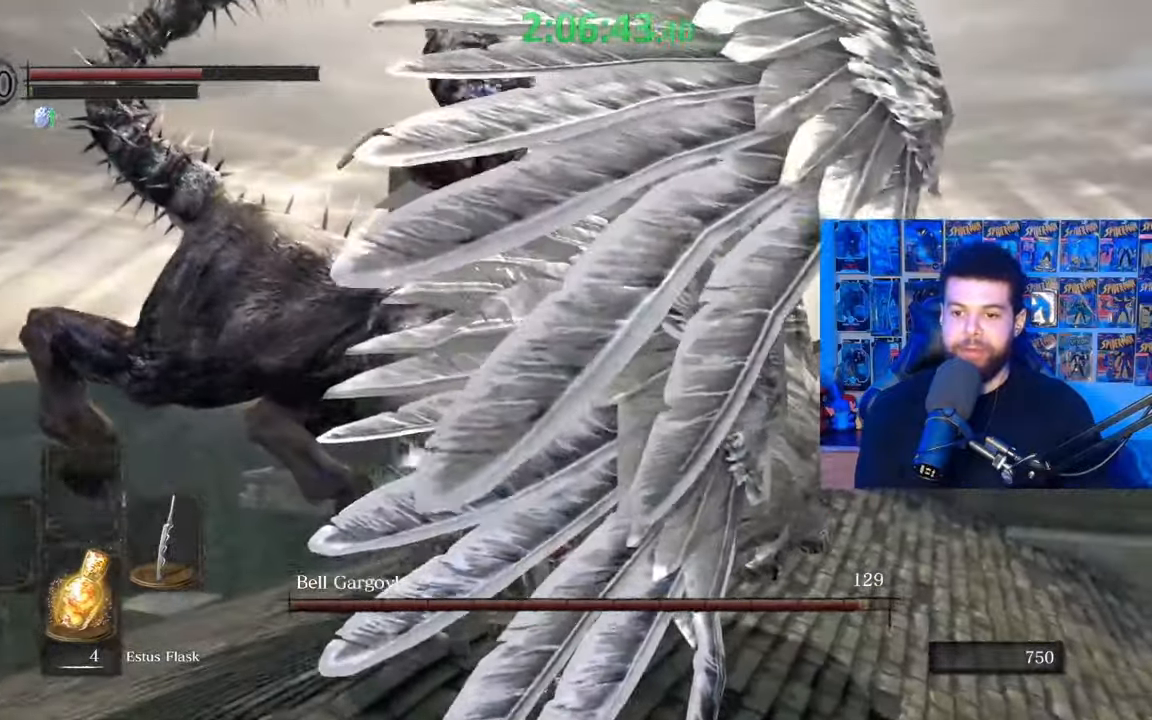
{"buttons": [], "left_stick": "up-left", "right_stick": "center", "events": [[250, "left_stick", "up-left"], [367, "R1", "down"], [467, "R1", "up"]]}
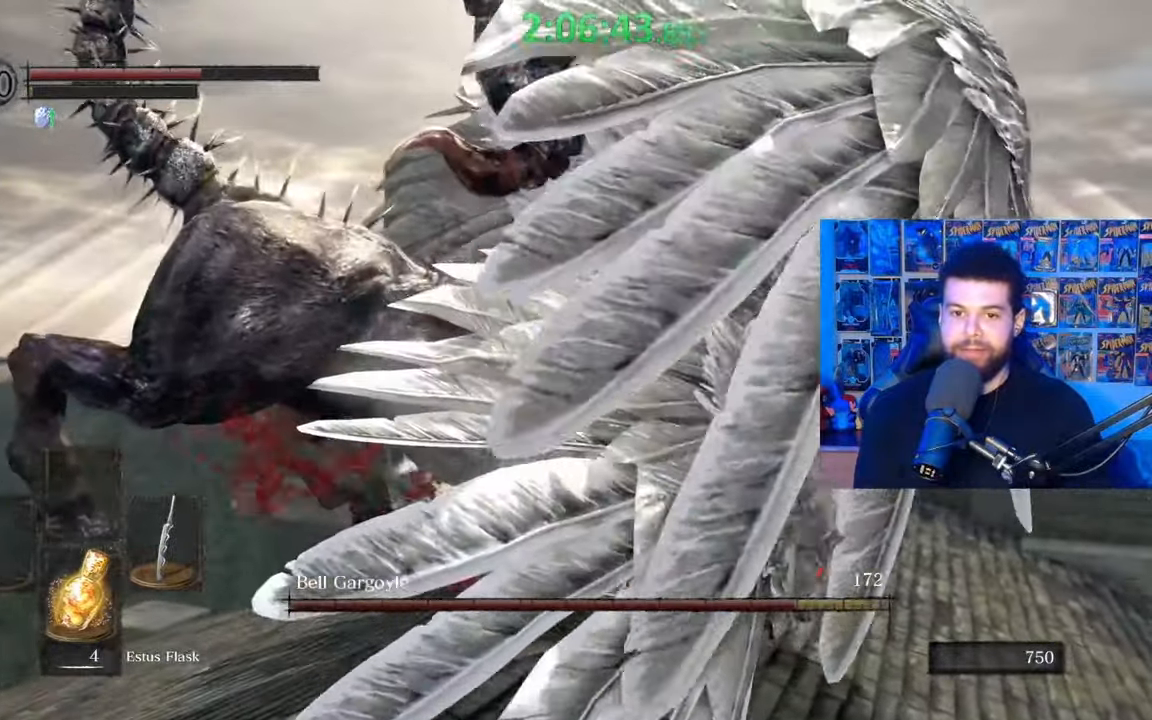
{"buttons": [], "left_stick": "up-left", "right_stick": "center", "events": [[17, "R1", "down"], [117, "R1", "up"]]}
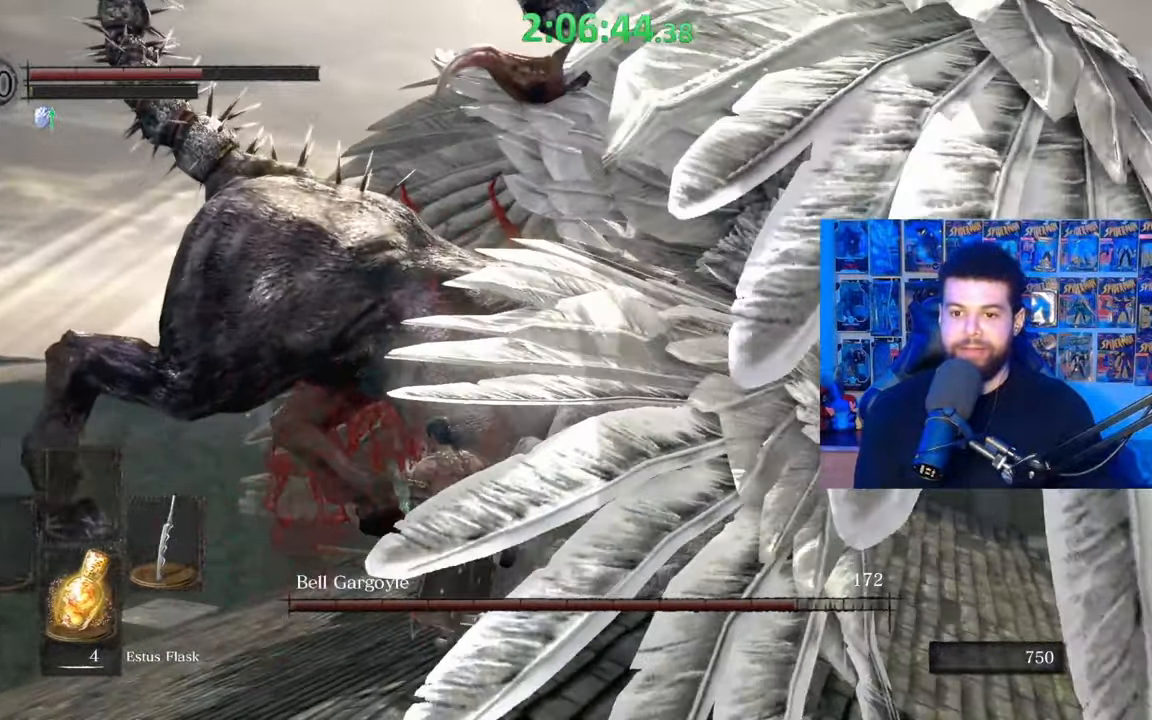
{"buttons": [], "left_stick": "left", "right_stick": "center", "events": [[67, "left_stick", "down-left"], [217, "right_stick", "right"], [350, "right_stick", "center"], [367, "left_stick", "left"]]}
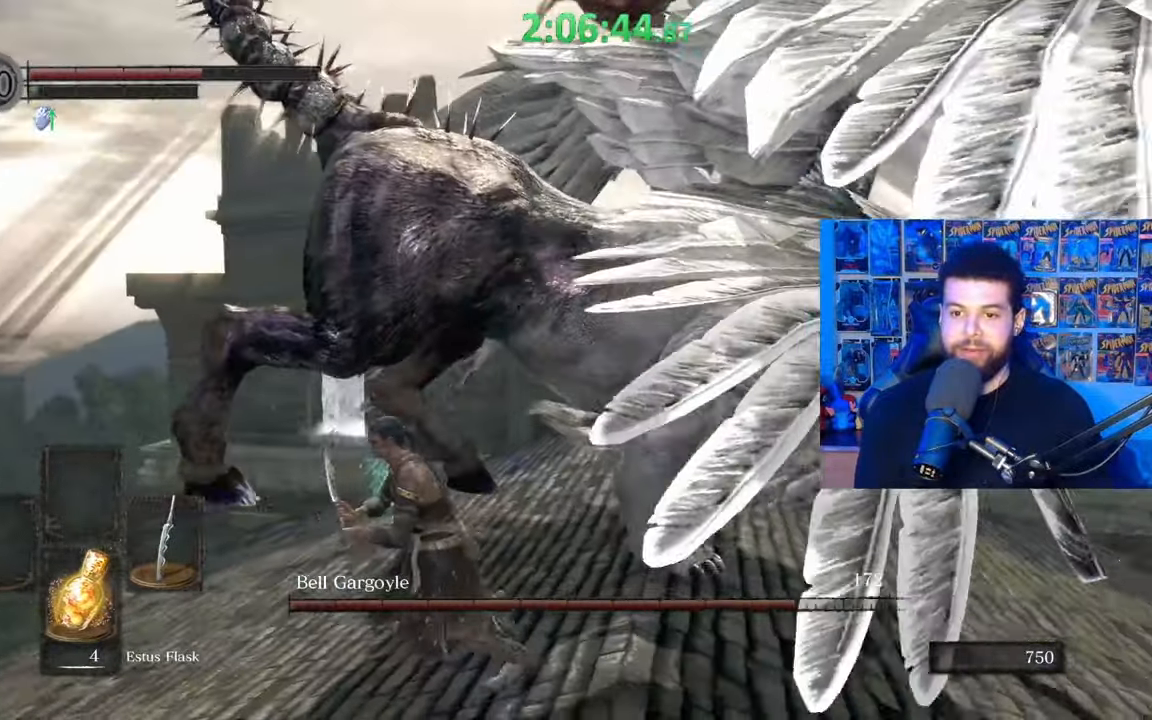
{"buttons": [], "left_stick": "up-left", "right_stick": "center", "events": [[17, "right_stick", "right"], [67, "left_stick", "up"], [167, "left_stick", "up-right"], [167, "right_stick", "center"], [317, "left_stick", "up"], [417, "left_stick", "up-left"]]}
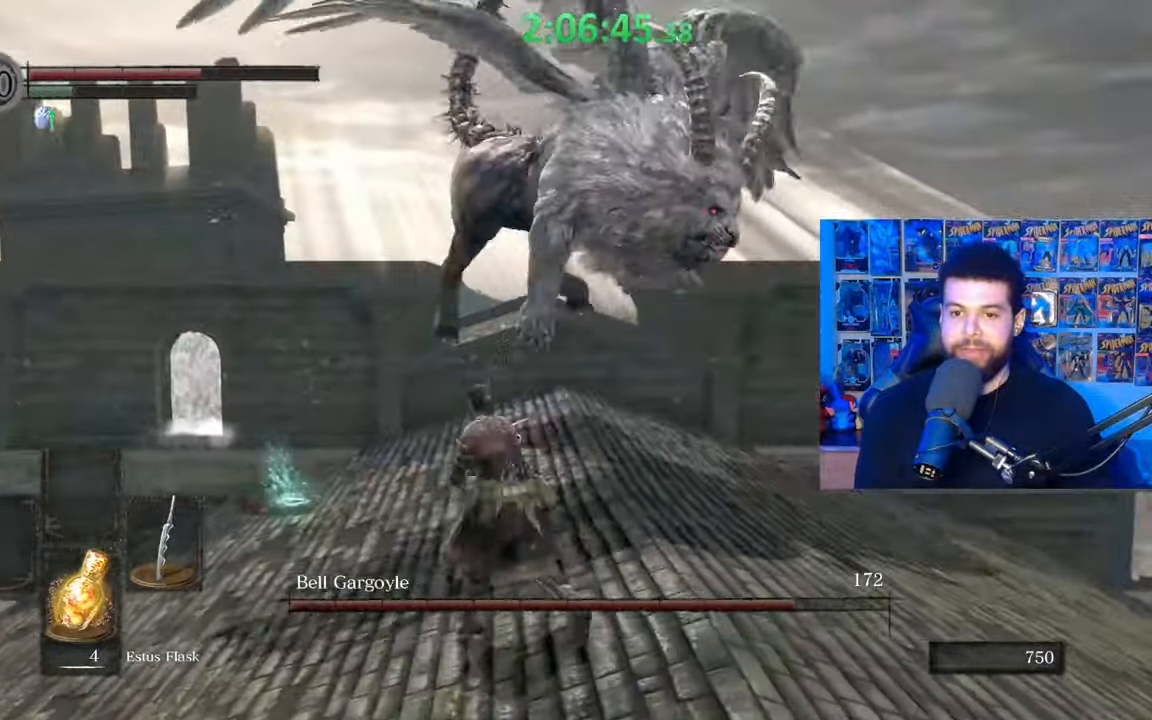
{"buttons": [], "left_stick": "down", "right_stick": "center", "events": [[50, "right_stick", "right"], [167, "left_stick", "down-left"], [200, "right_stick", "center"], [267, "left_stick", "down"], [267, "right_stick", "right"], [367, "right_stick", "center"]]}